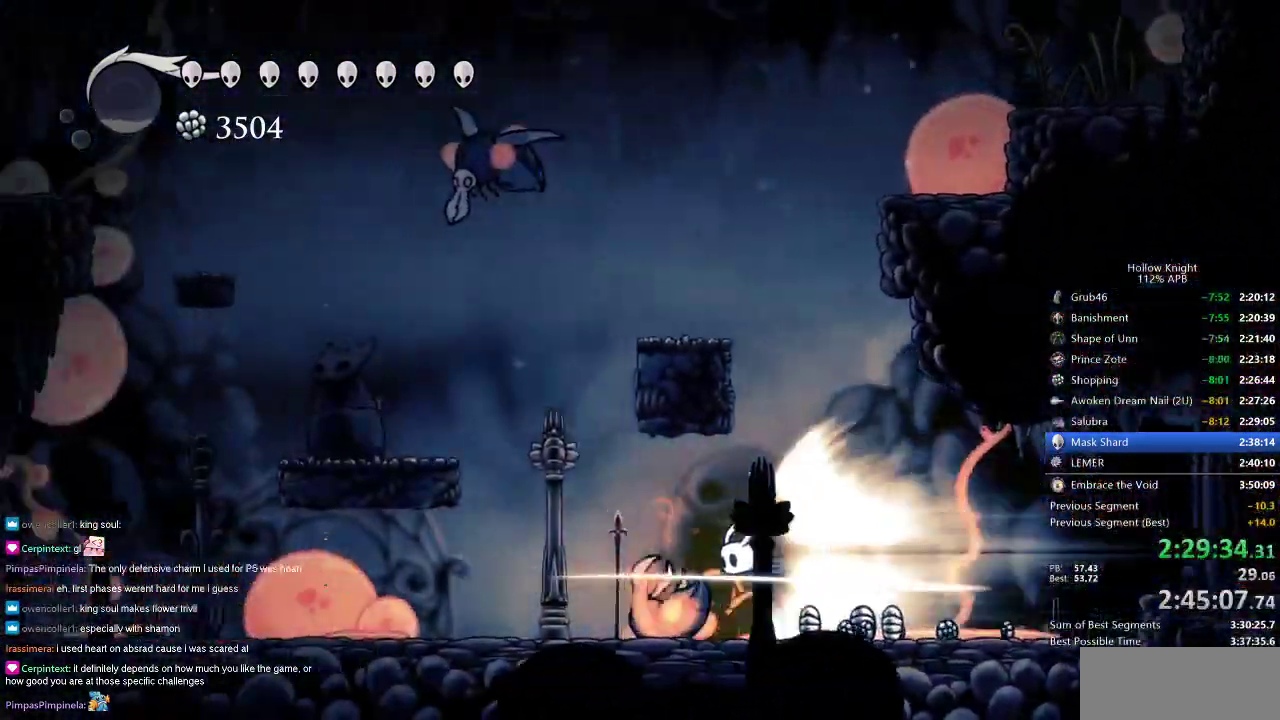
Gameplay with keyboard; each line is a JSON object with the keys held at the frame after it. "events" lists presses ("down") and releases ("up") of "cdash", "dash", "dnail", "down", "heal", "inv", "jump", "left", "nail", "right", "spell" and "up" between this image and that frame as [ms after this image, input, new state], when the widget could be followed in between. No other keys are recorded. Mouse input is not recorded. Key names are as the overlay labels them; some are game actions (e.g. jump) rather than physical keys.
{"keys": ["left"], "events": []}
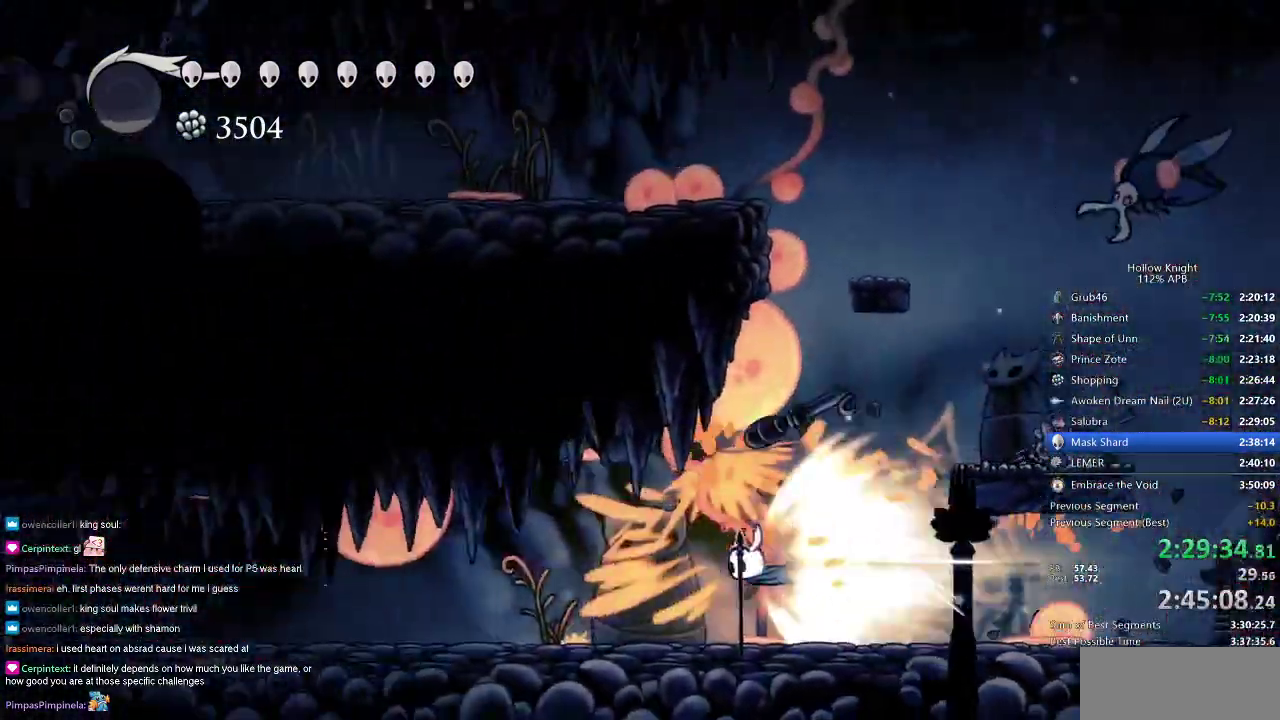
{"keys": ["left"], "events": []}
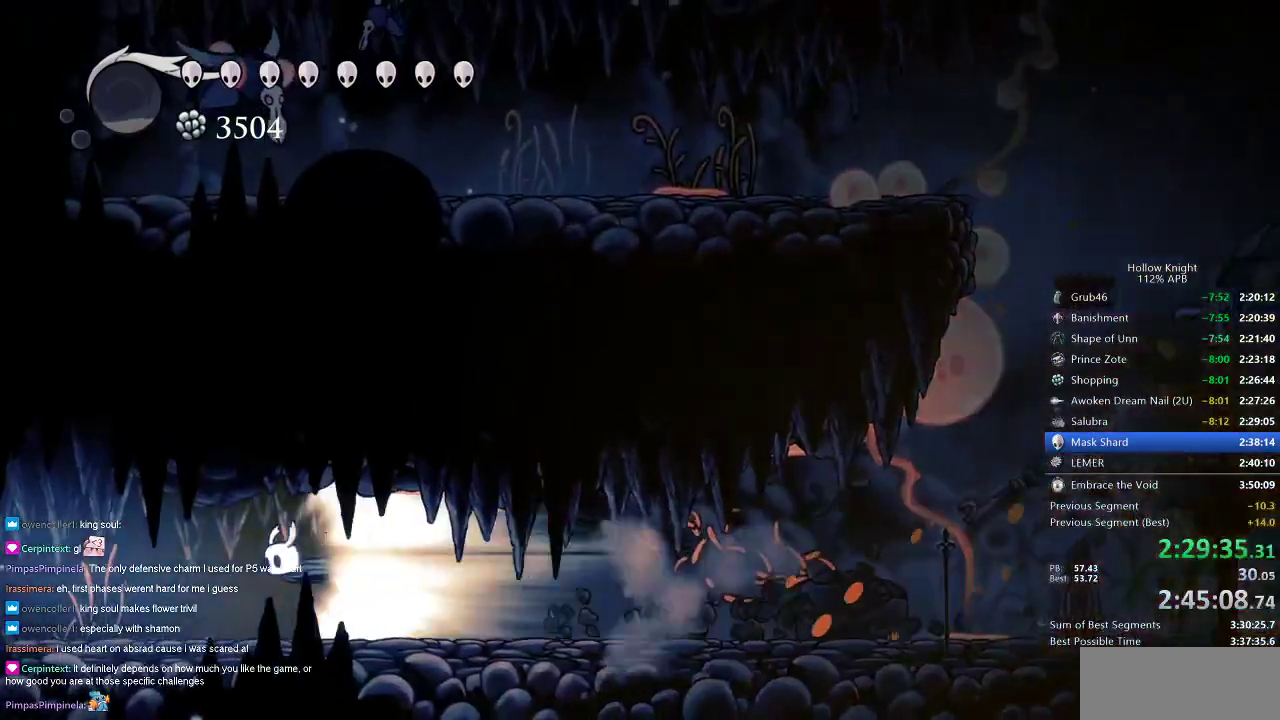
{"keys": ["left"], "events": []}
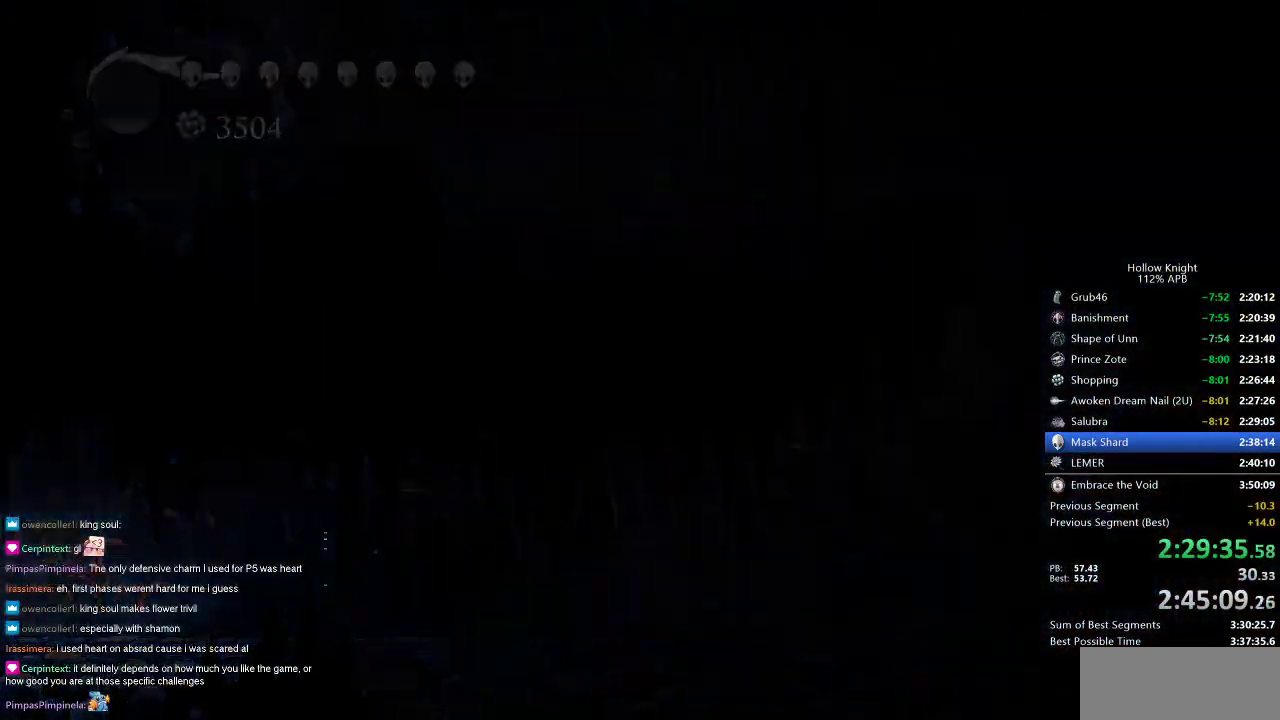
{"keys": ["left"], "events": []}
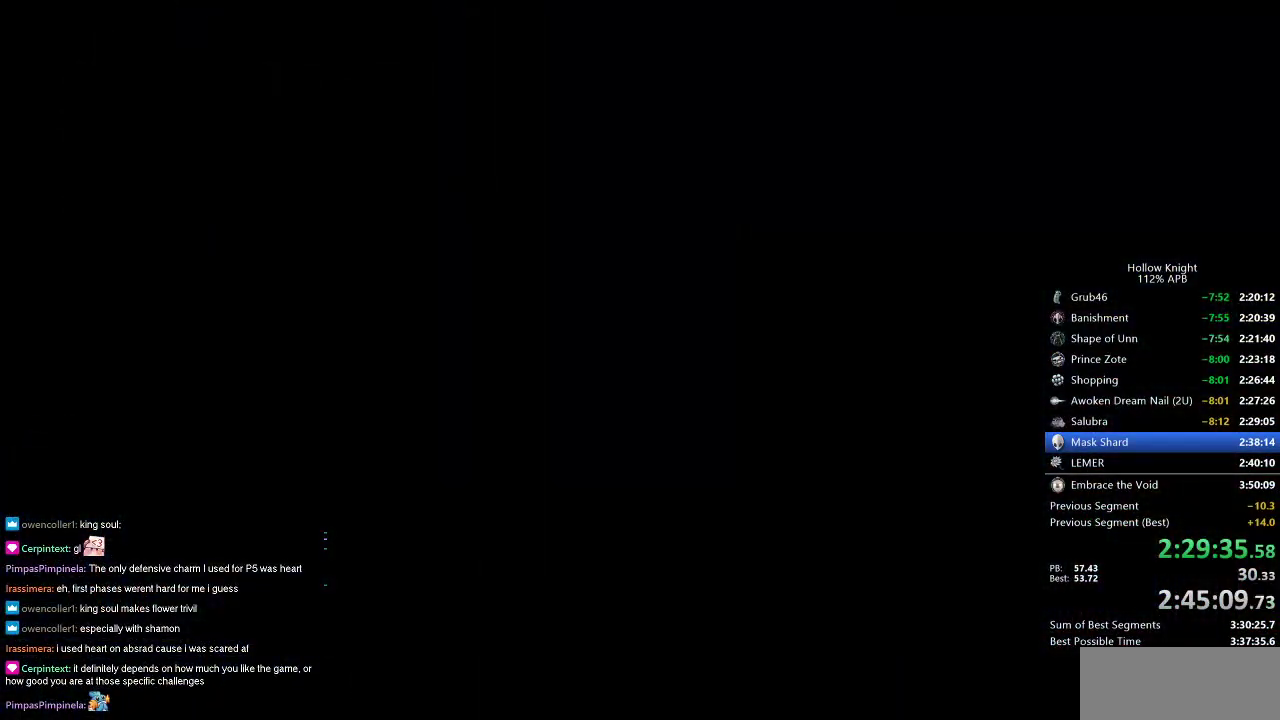
{"keys": ["left"], "events": []}
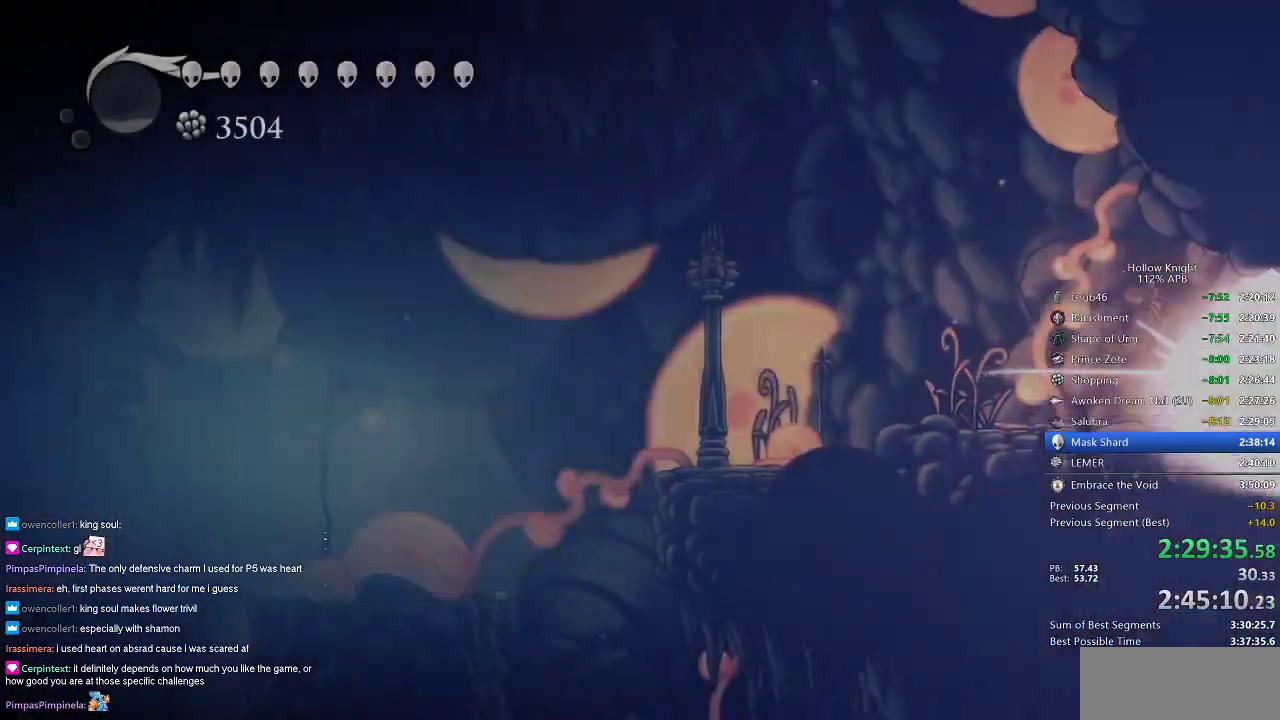
{"keys": ["jump", "left"], "events": [[433, "jump", "down"]]}
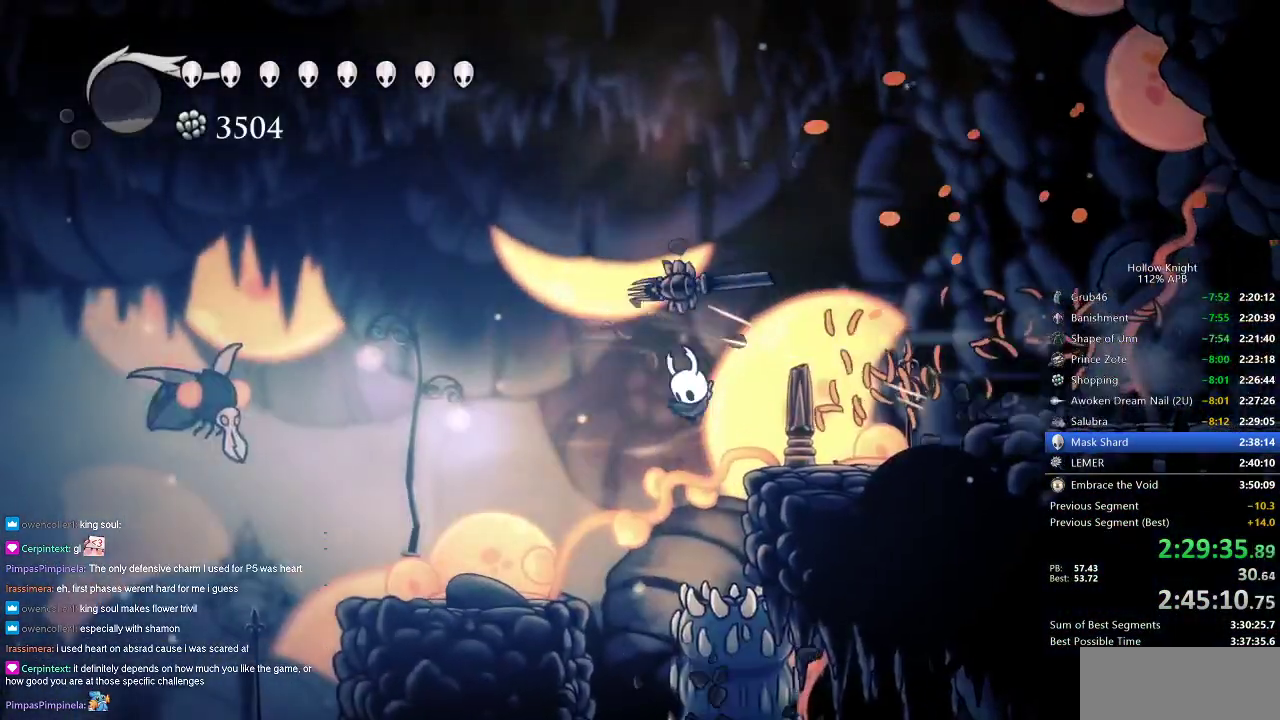
{"keys": [], "events": [[17, "jump", "up"], [67, "left", "up"]]}
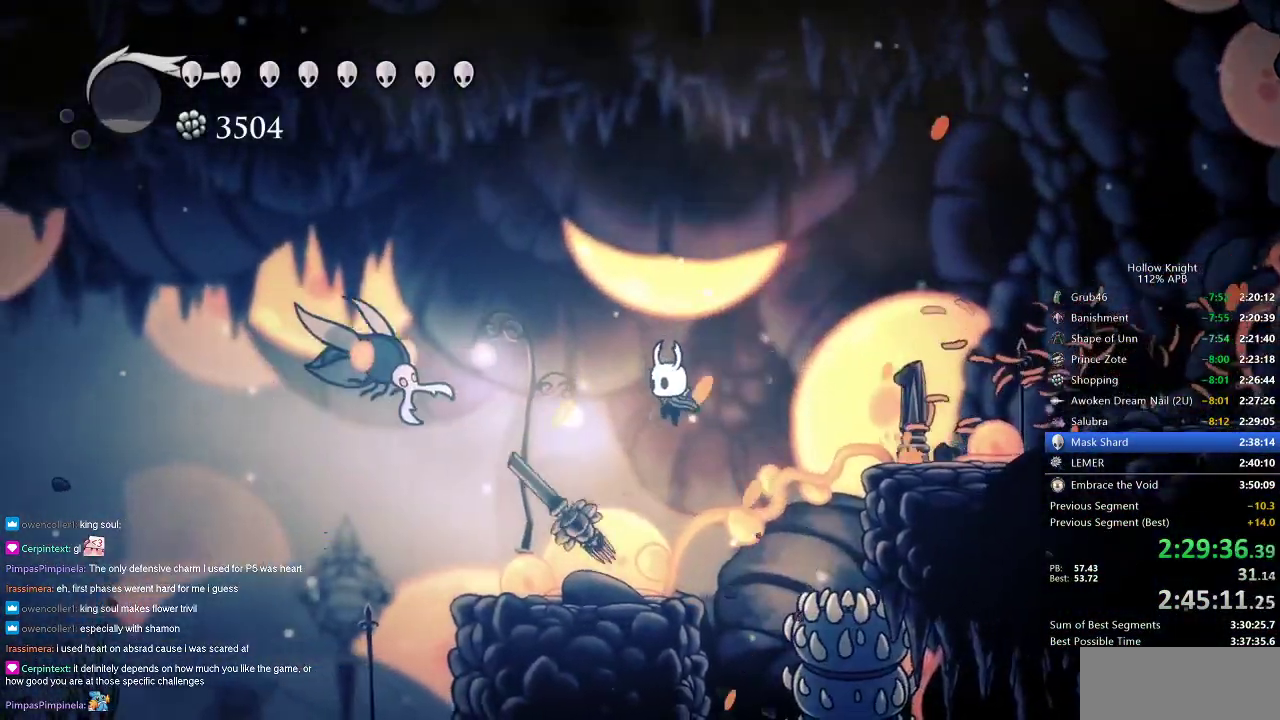
{"keys": ["left", "nail", "up"], "events": [[217, "left", "down"], [317, "up", "down"], [400, "nail", "down"]]}
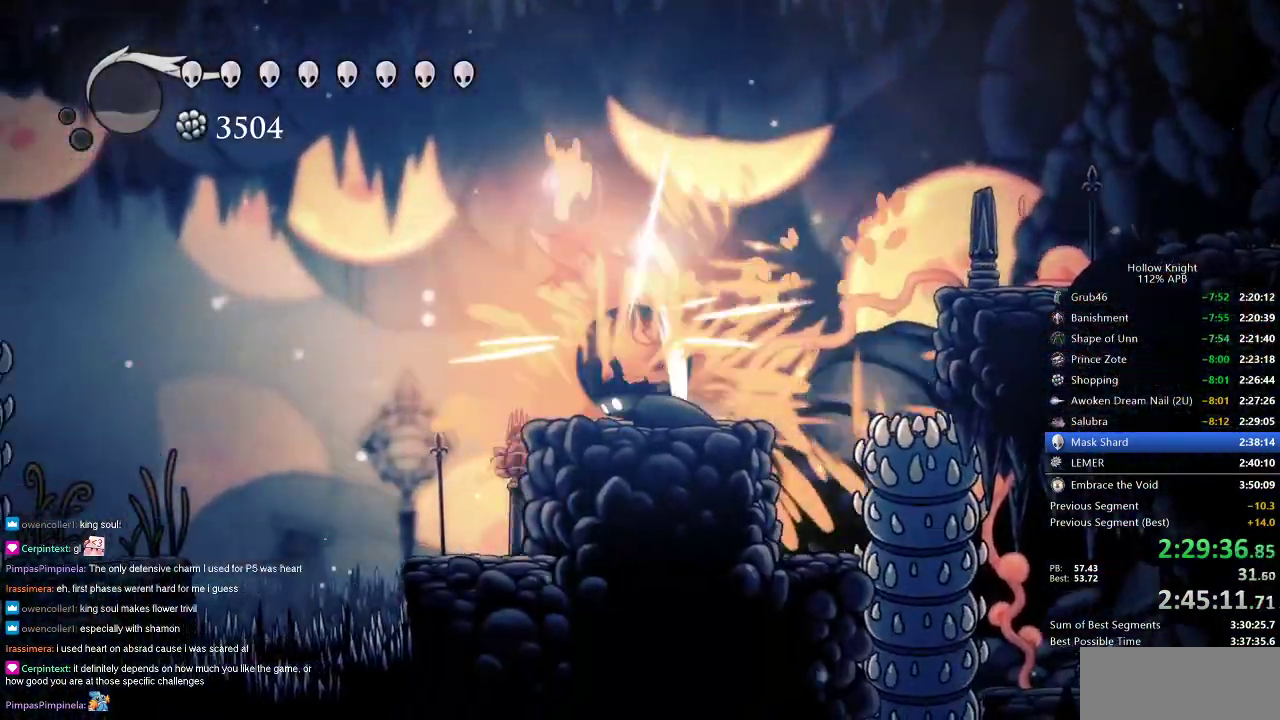
{"keys": ["jump", "left"], "events": [[33, "dash", "down"], [33, "up", "up"], [83, "nail", "up"], [250, "dash", "up"], [467, "jump", "down"]]}
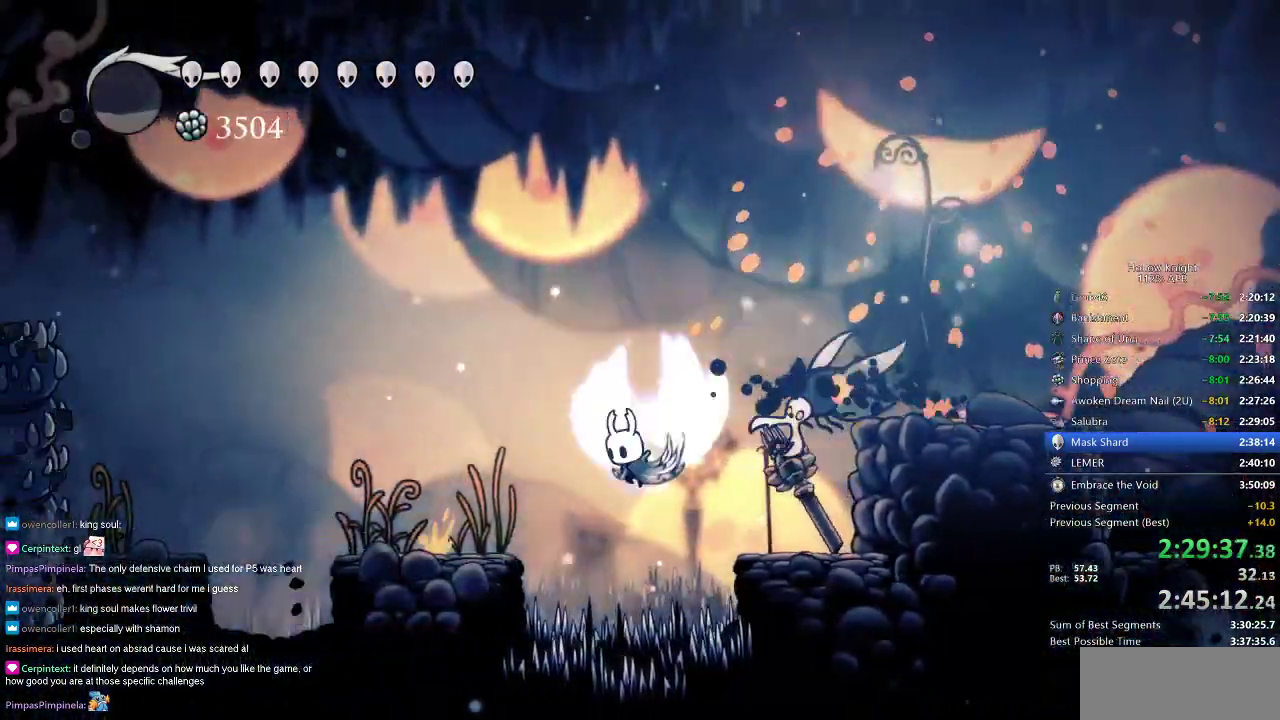
{"keys": ["left"], "events": [[200, "dash", "down"], [250, "jump", "up"], [350, "dash", "up"]]}
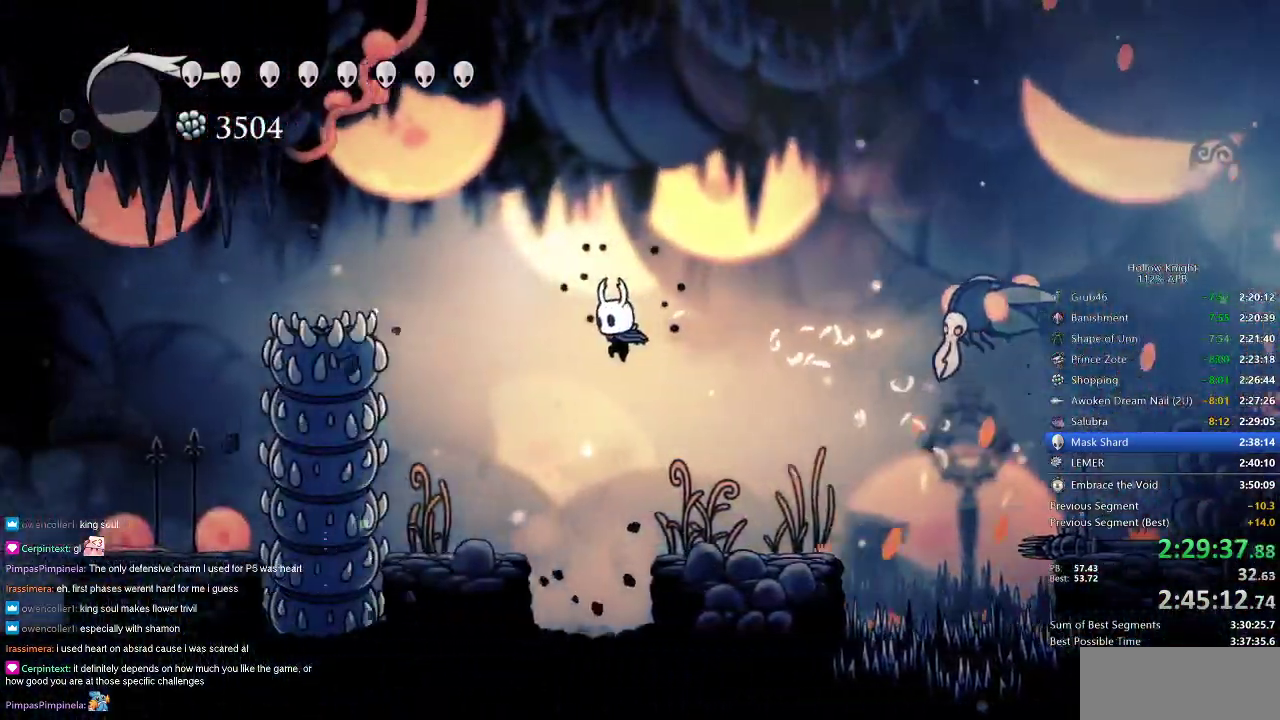
{"keys": [], "events": [[450, "left", "up"]]}
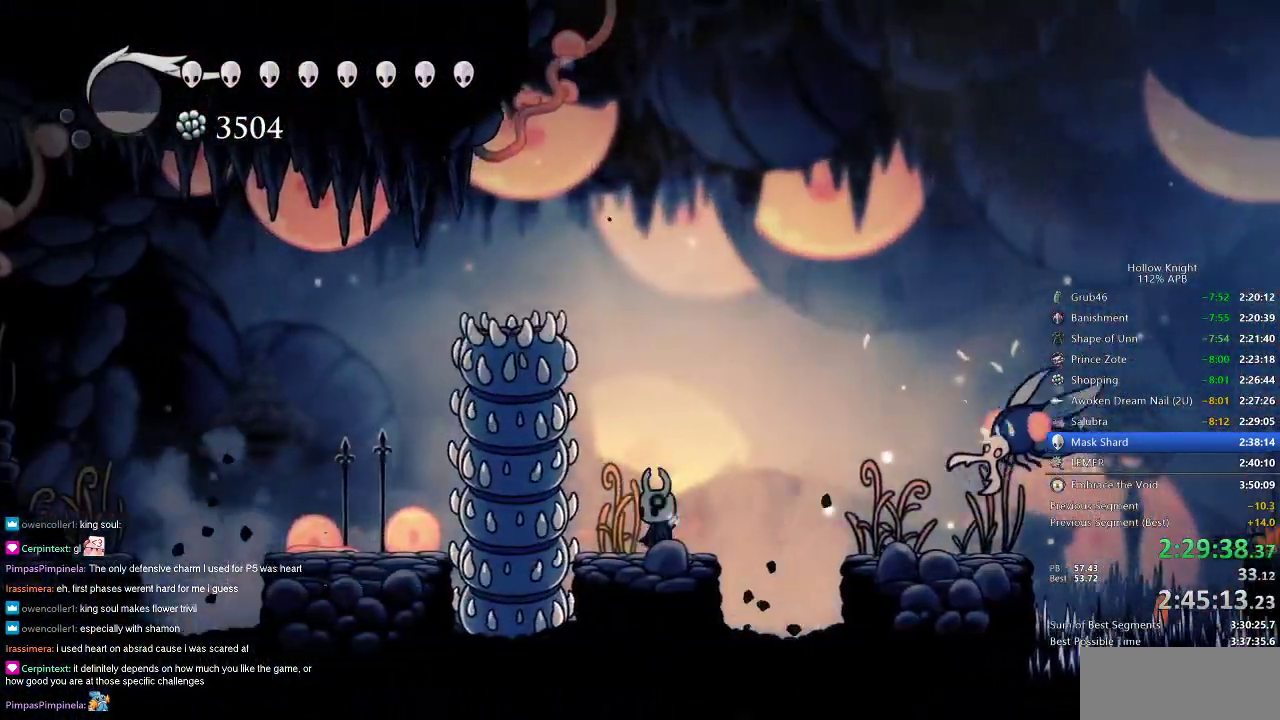
{"keys": ["dash", "left"], "events": [[467, "dash", "down"], [467, "left", "down"]]}
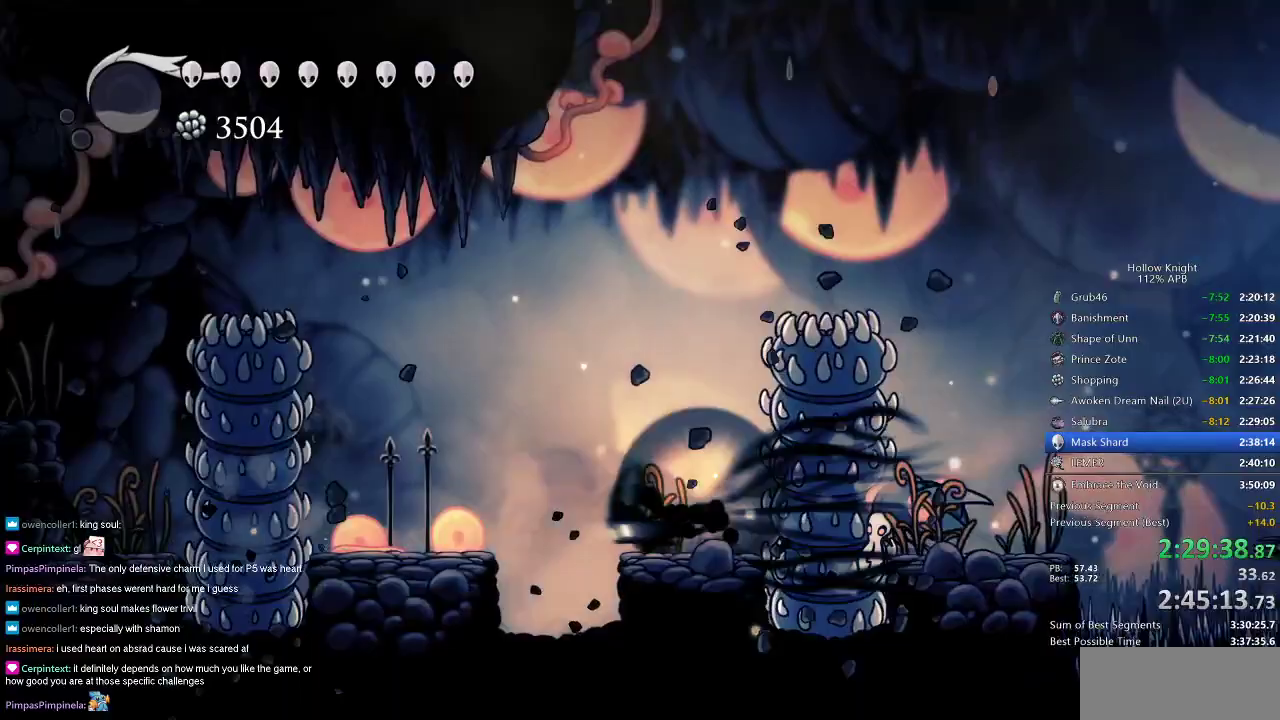
{"keys": ["jump"], "events": [[100, "dash", "up"], [383, "jump", "down"], [383, "left", "up"]]}
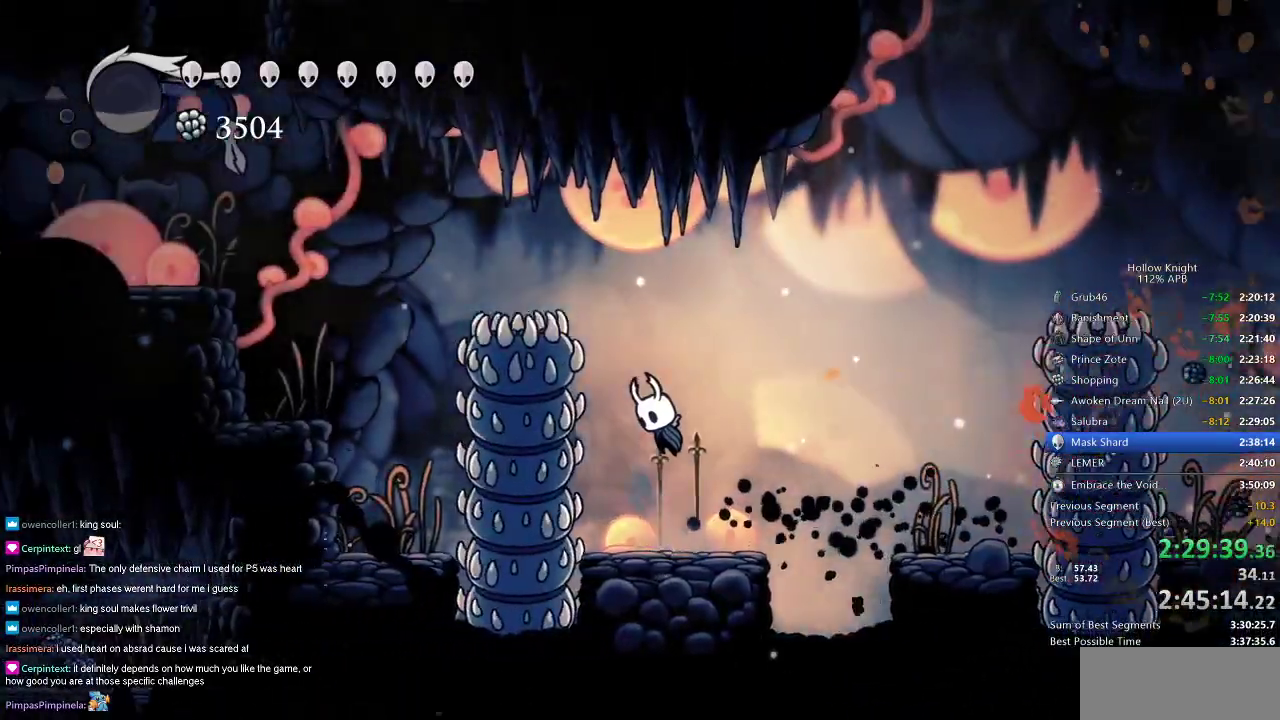
{"keys": ["spell"], "events": [[267, "left", "down"], [350, "left", "up"], [400, "jump", "up"], [400, "spell", "down"]]}
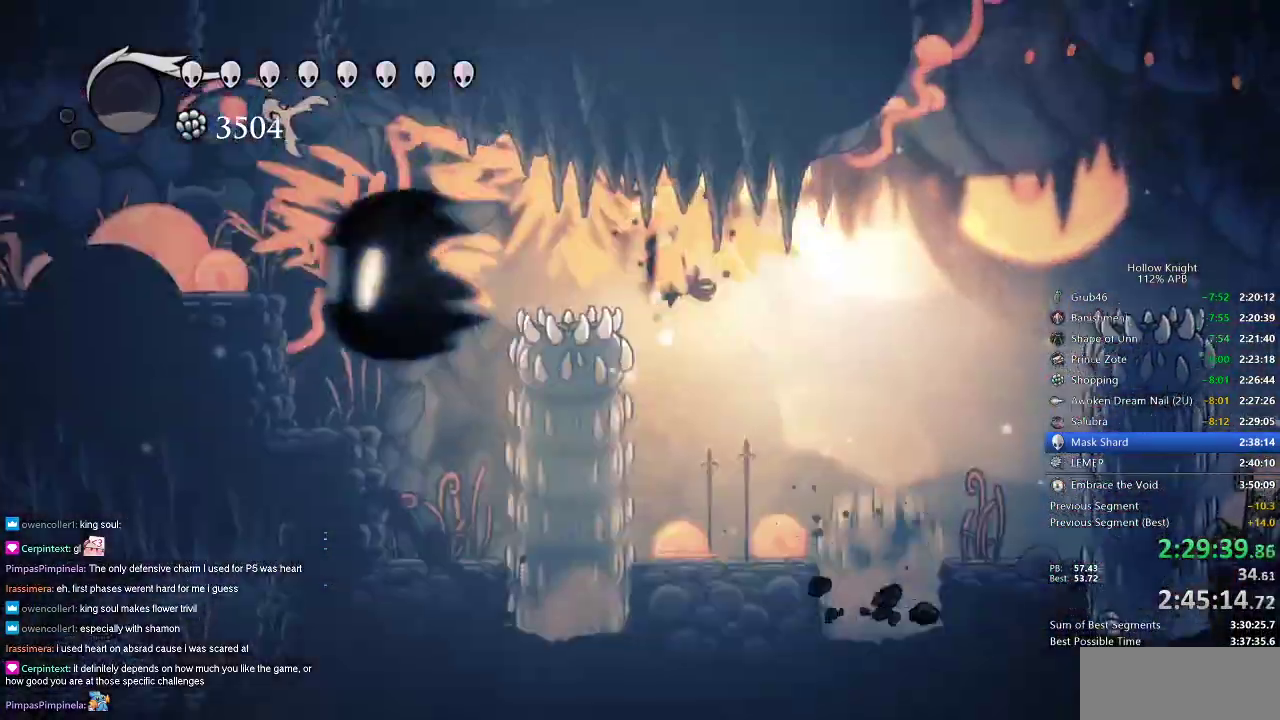
{"keys": ["dash", "left"], "events": [[33, "spell", "up"], [333, "left", "down"], [467, "dash", "down"]]}
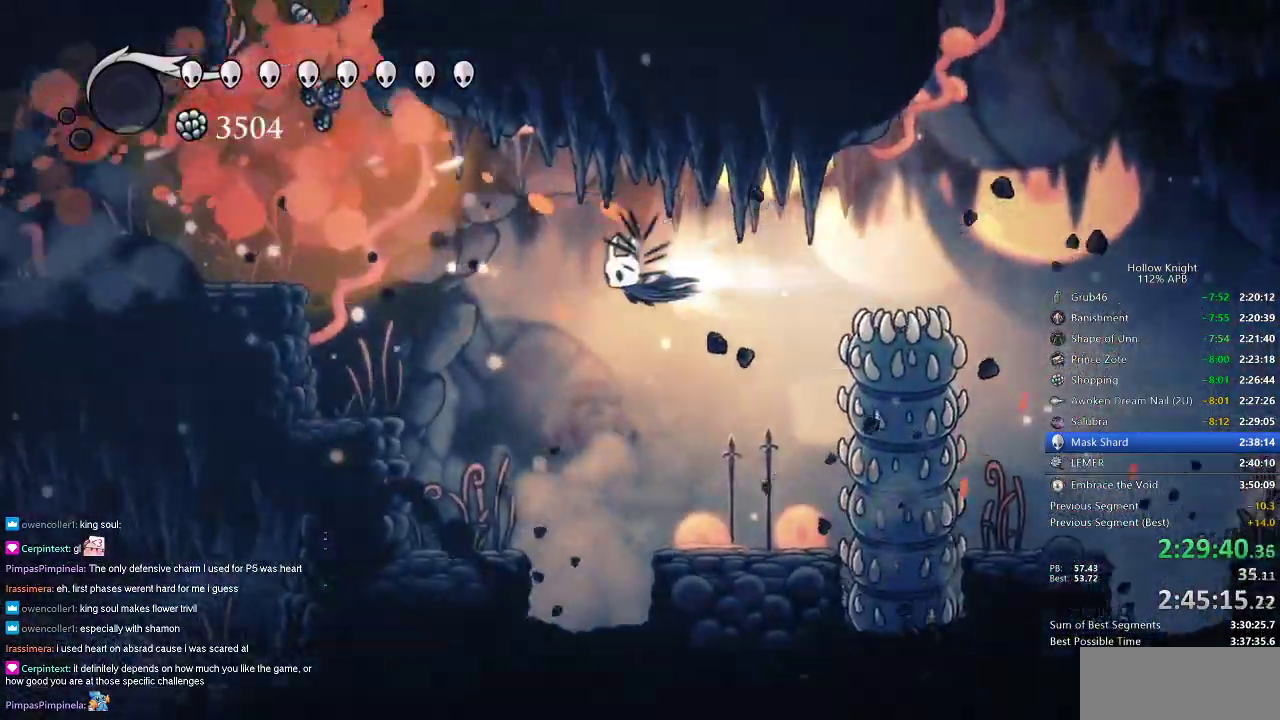
{"keys": ["jump", "left"], "events": [[150, "dash", "up"], [250, "jump", "down"]]}
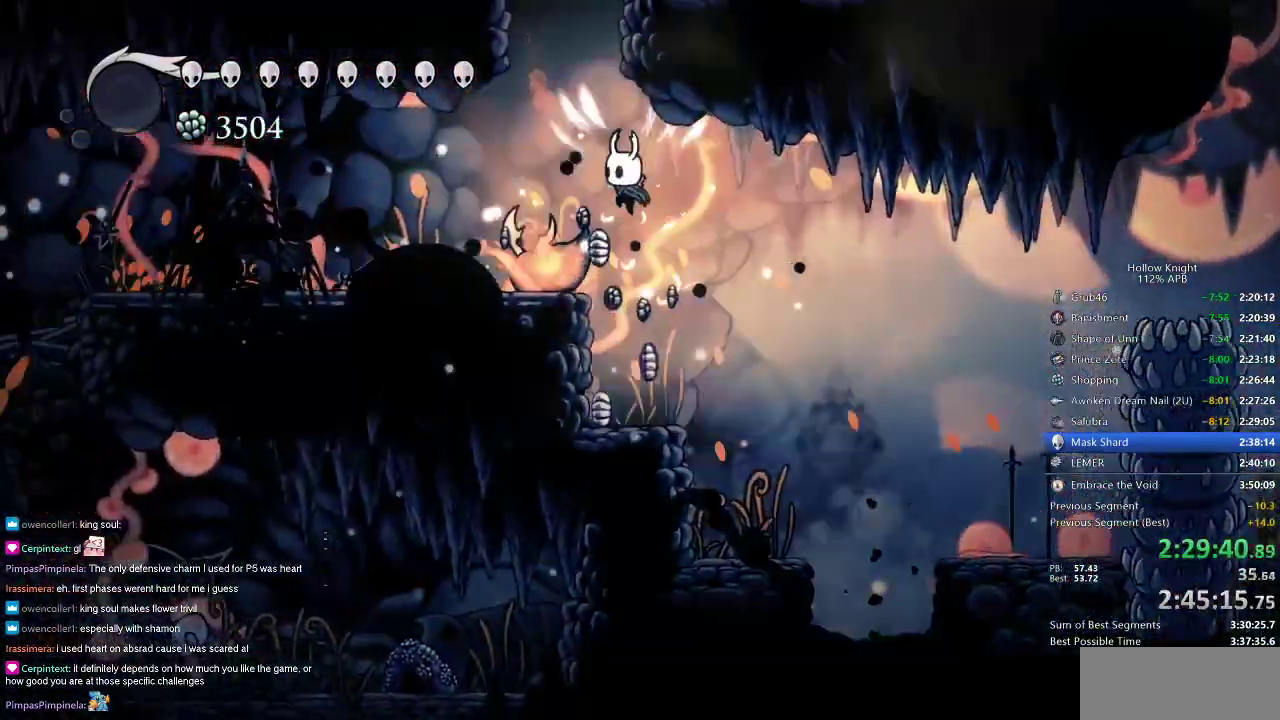
{"keys": ["jump"], "events": [[83, "jump", "up"], [300, "left", "up"], [350, "right", "down"], [417, "jump", "down"], [417, "right", "up"]]}
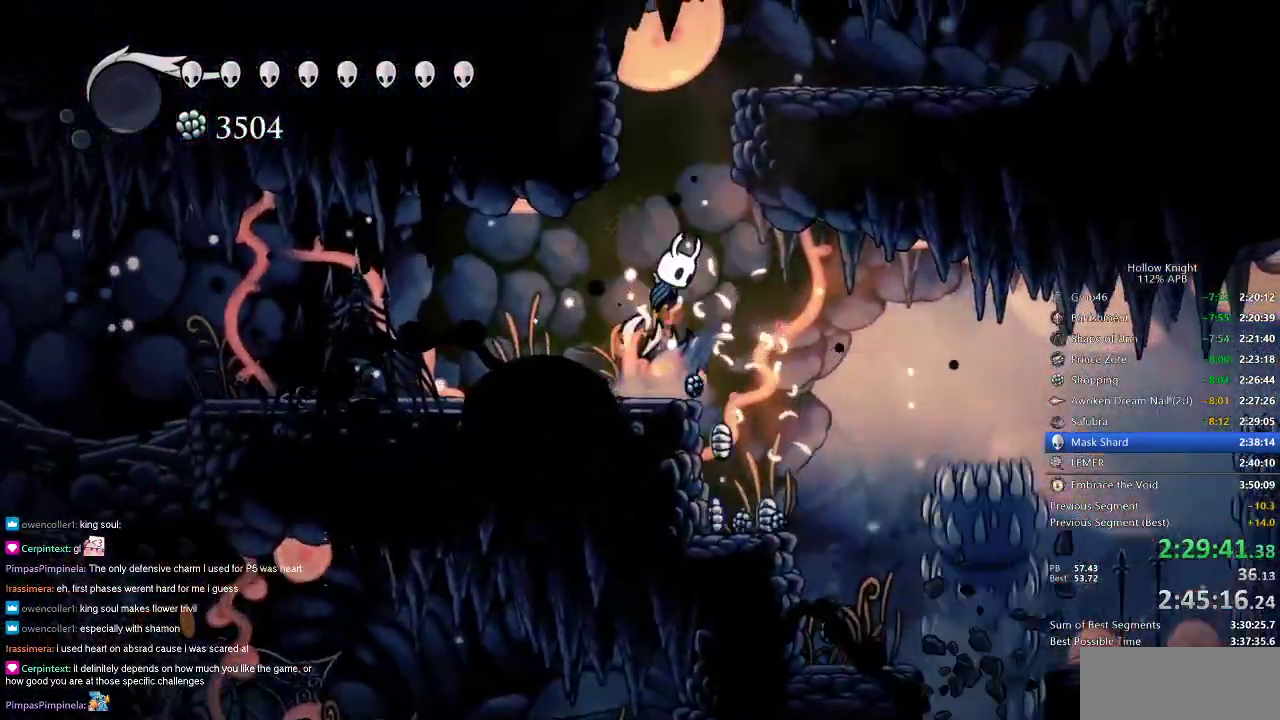
{"keys": ["jump", "right"], "events": [[133, "jump", "up"], [200, "jump", "down"], [467, "right", "down"]]}
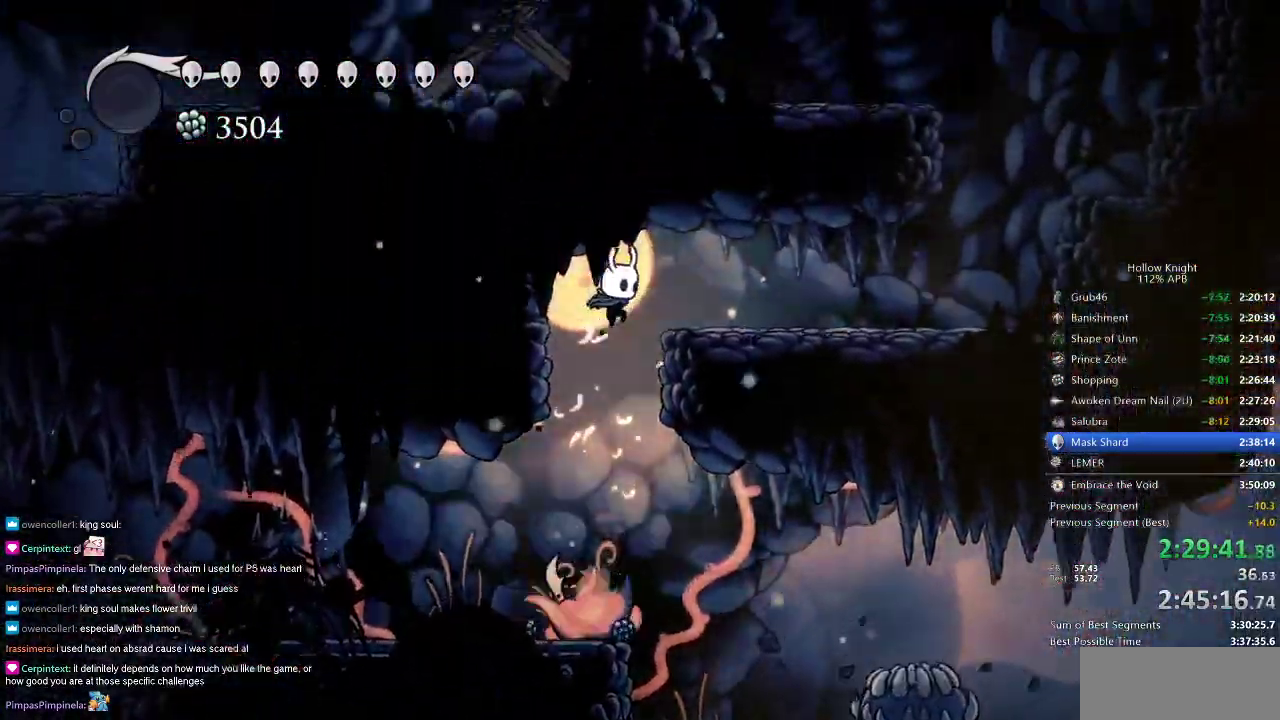
{"keys": ["right"], "events": [[100, "dash", "down"], [167, "jump", "up"], [250, "dash", "up"]]}
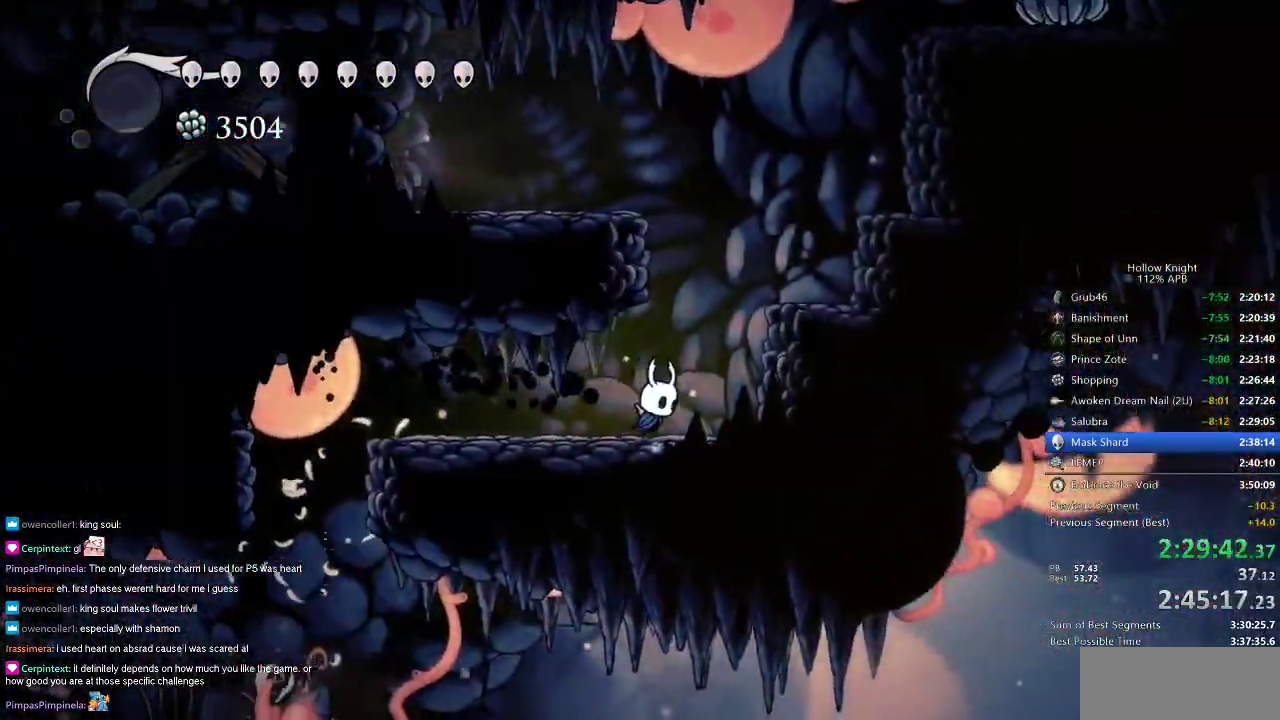
{"keys": ["jump", "right"], "events": [[67, "jump", "down"], [300, "jump", "up"], [350, "jump", "down"]]}
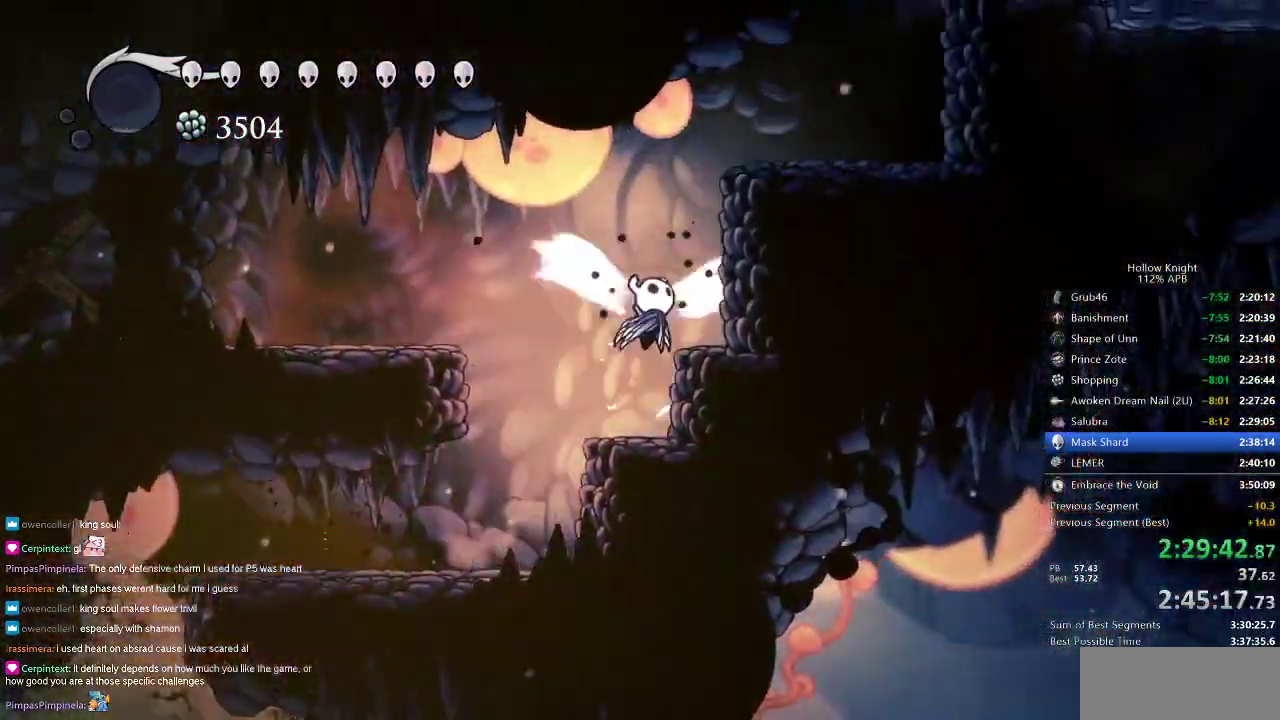
{"keys": ["right"], "events": [[233, "jump", "up"], [333, "jump", "down"], [467, "jump", "up"]]}
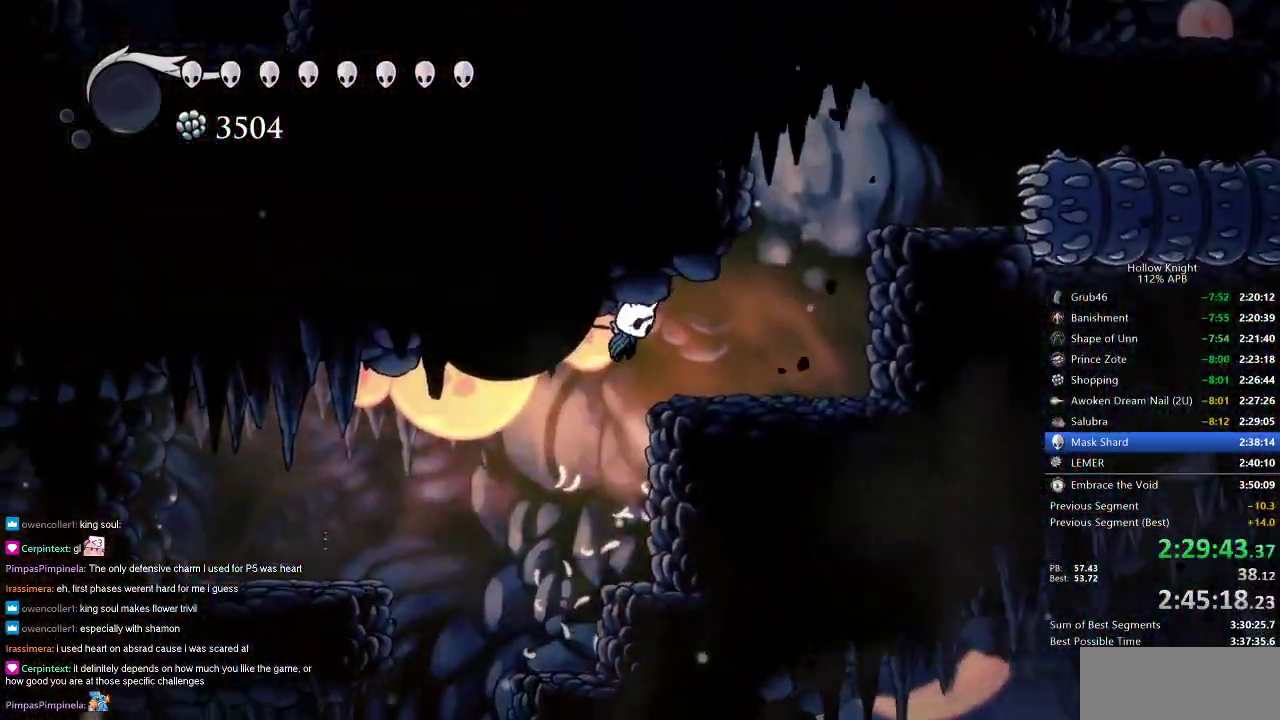
{"keys": ["dnail"], "events": [[150, "right", "up"], [383, "dnail", "down"]]}
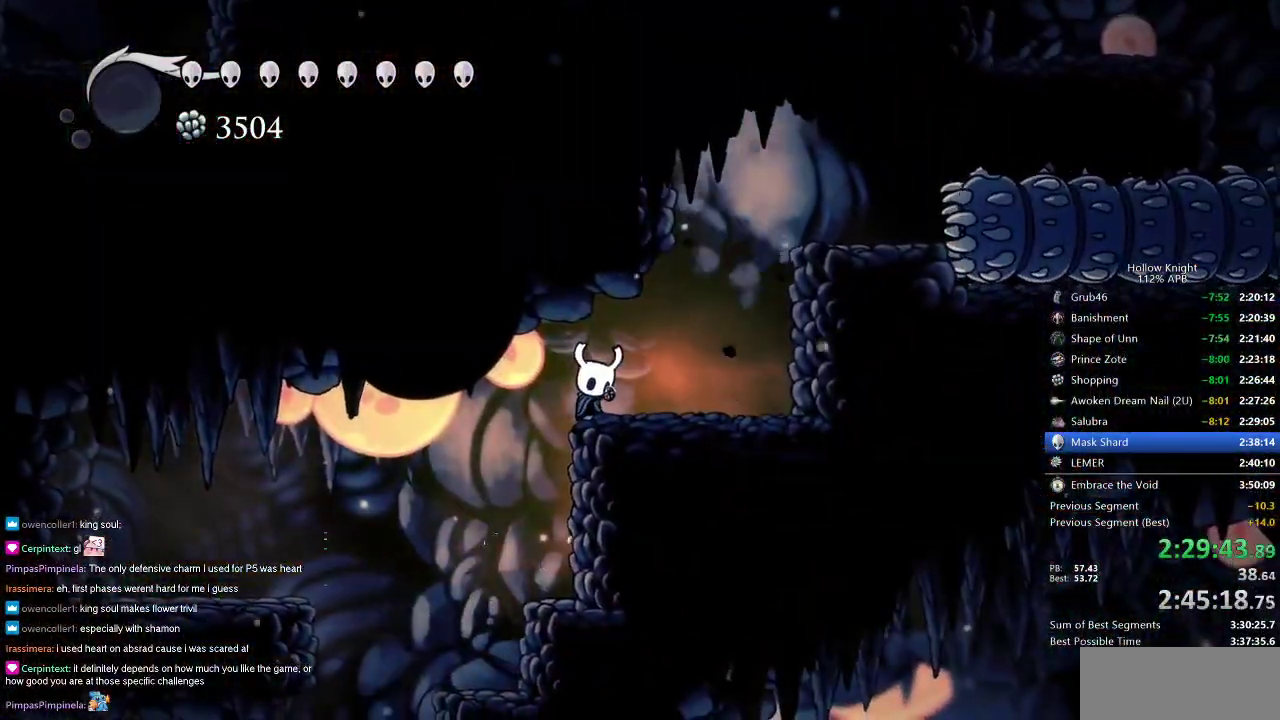
{"keys": ["dnail"], "events": []}
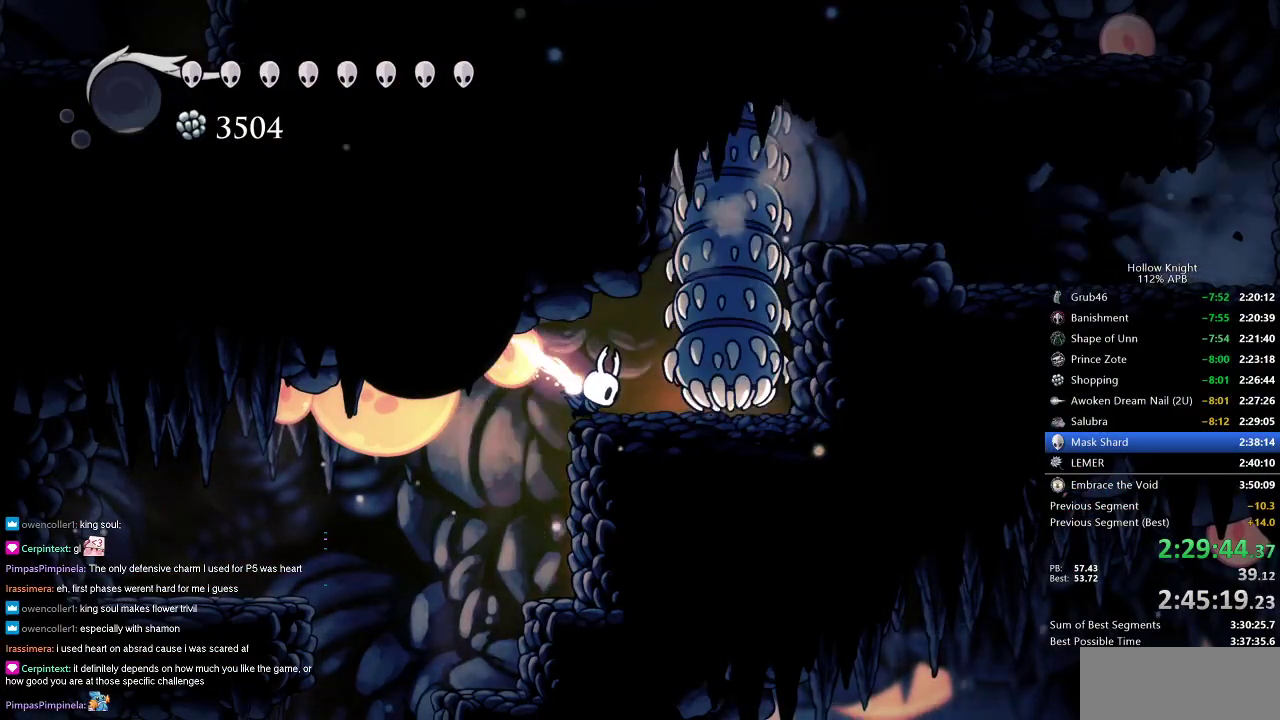
{"keys": [], "events": [[367, "dnail", "up"]]}
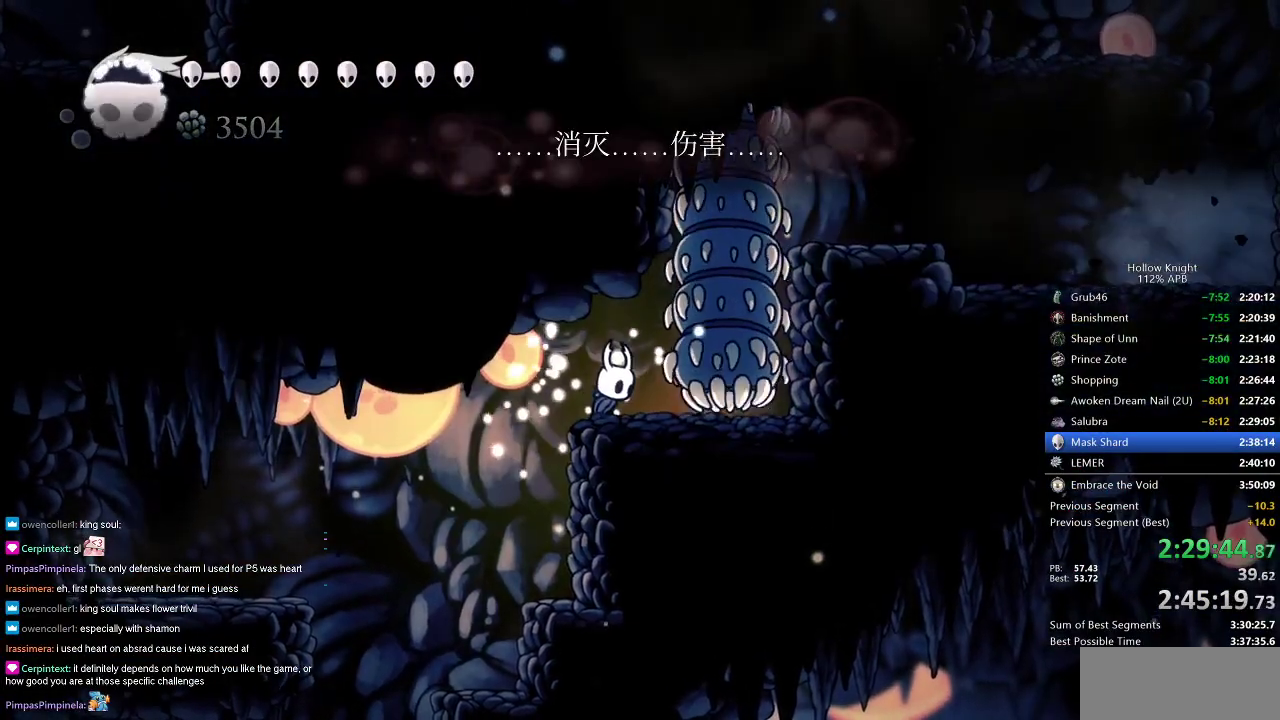
{"keys": [], "events": []}
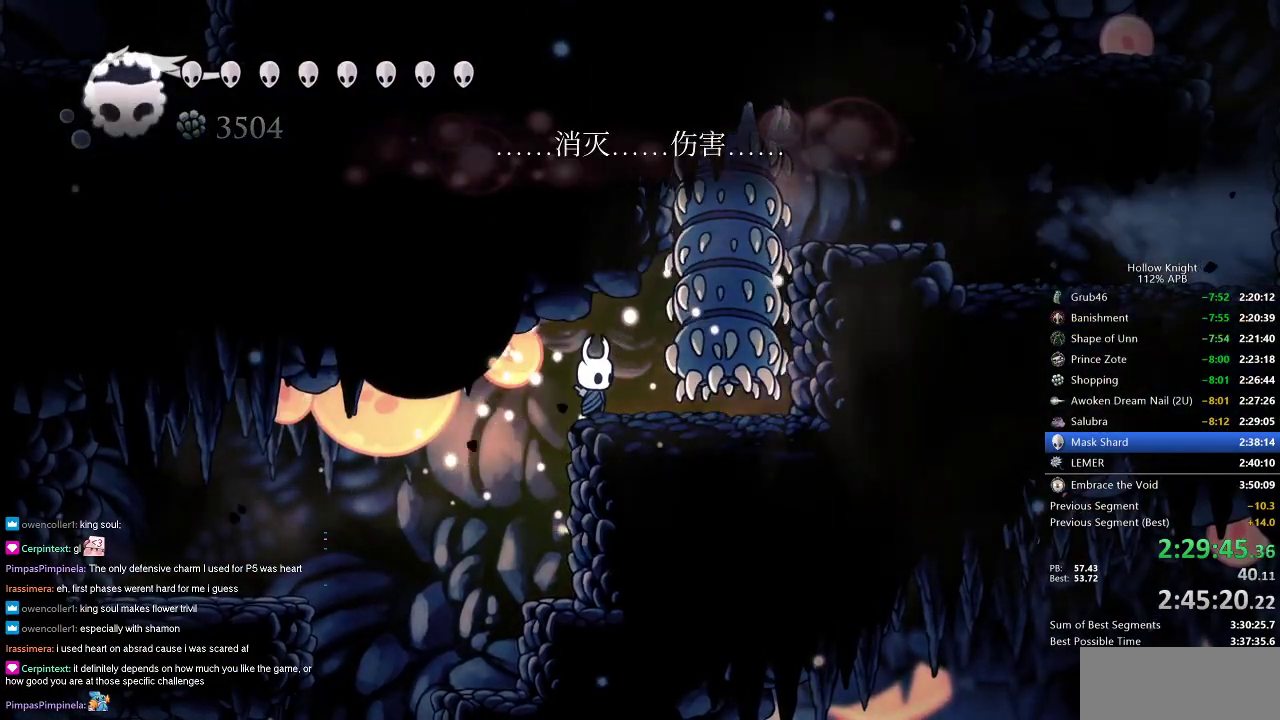
{"keys": ["jump", "right"], "events": [[350, "right", "down"], [500, "jump", "down"]]}
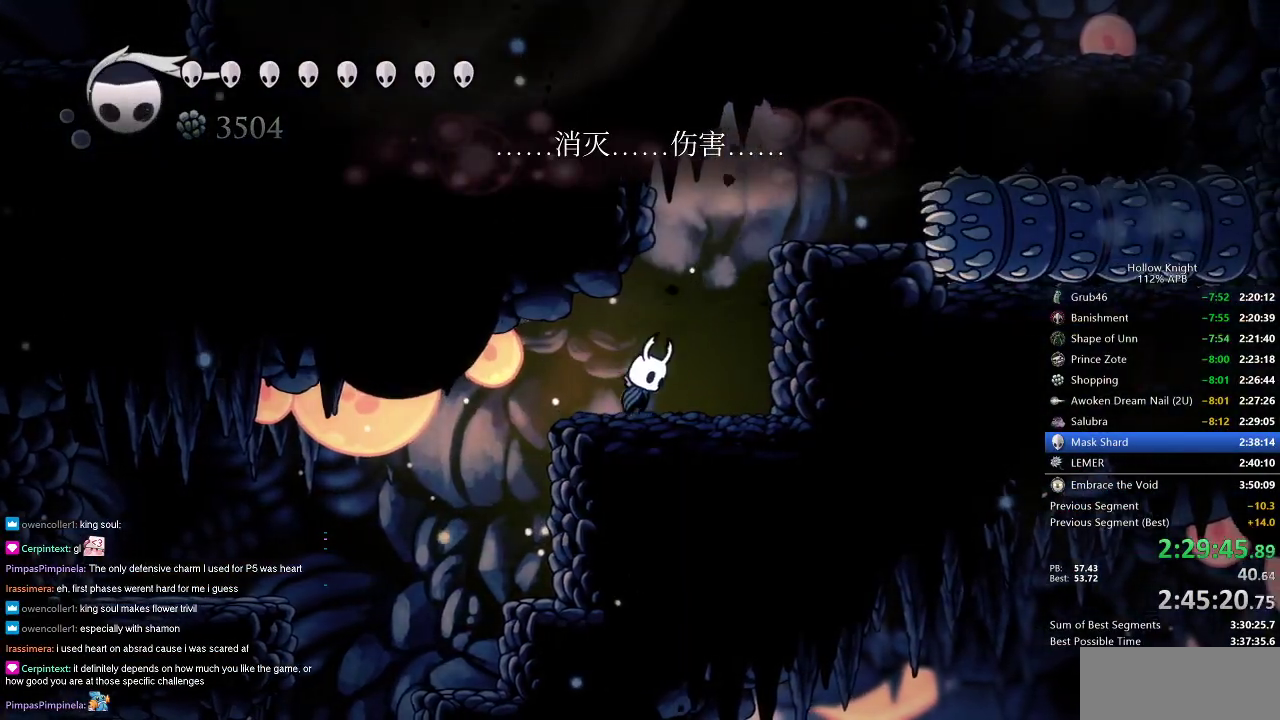
{"keys": ["right"], "events": [[367, "jump", "up"]]}
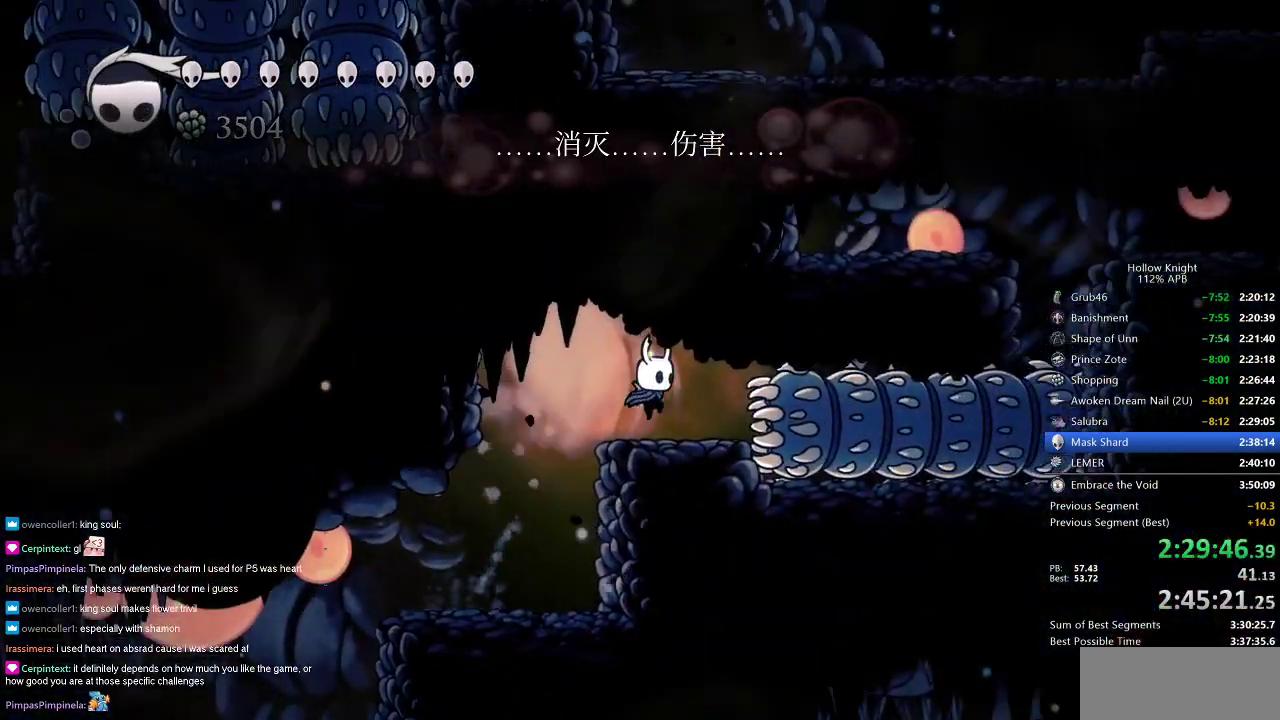
{"keys": [], "events": [[150, "right", "up"]]}
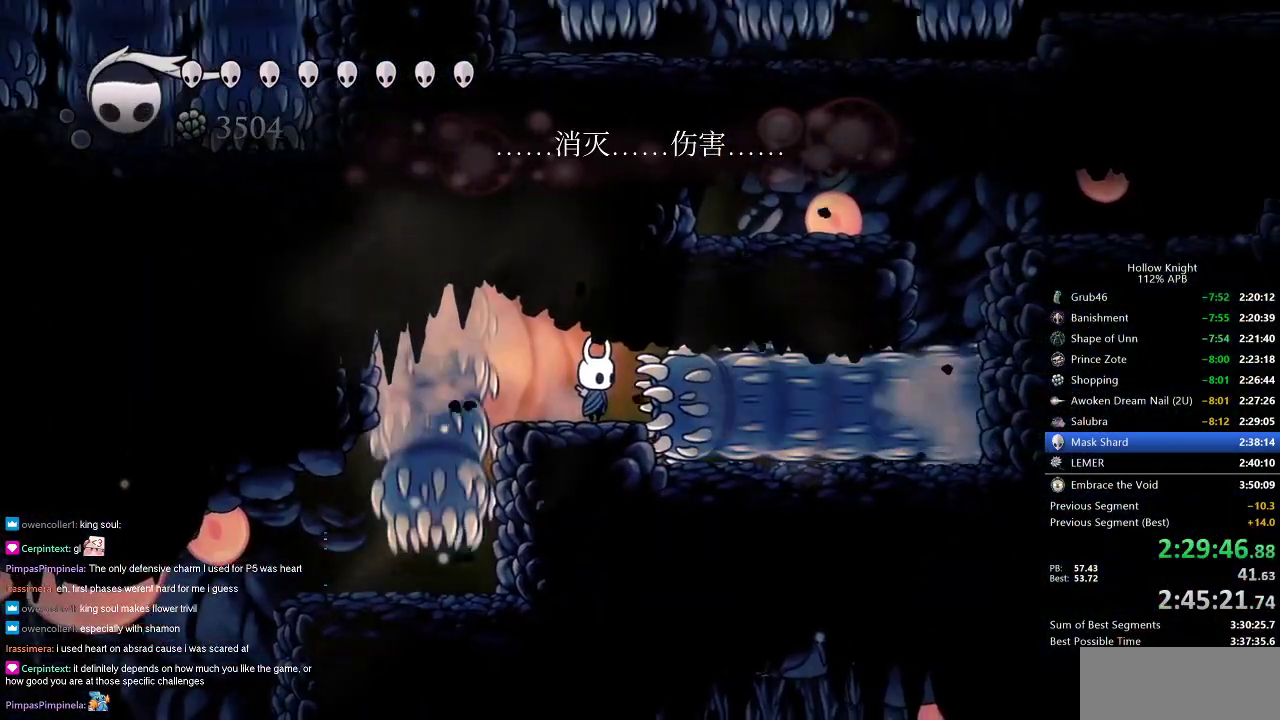
{"keys": ["right"], "events": [[183, "dash", "down"], [183, "right", "down"], [267, "dash", "up"]]}
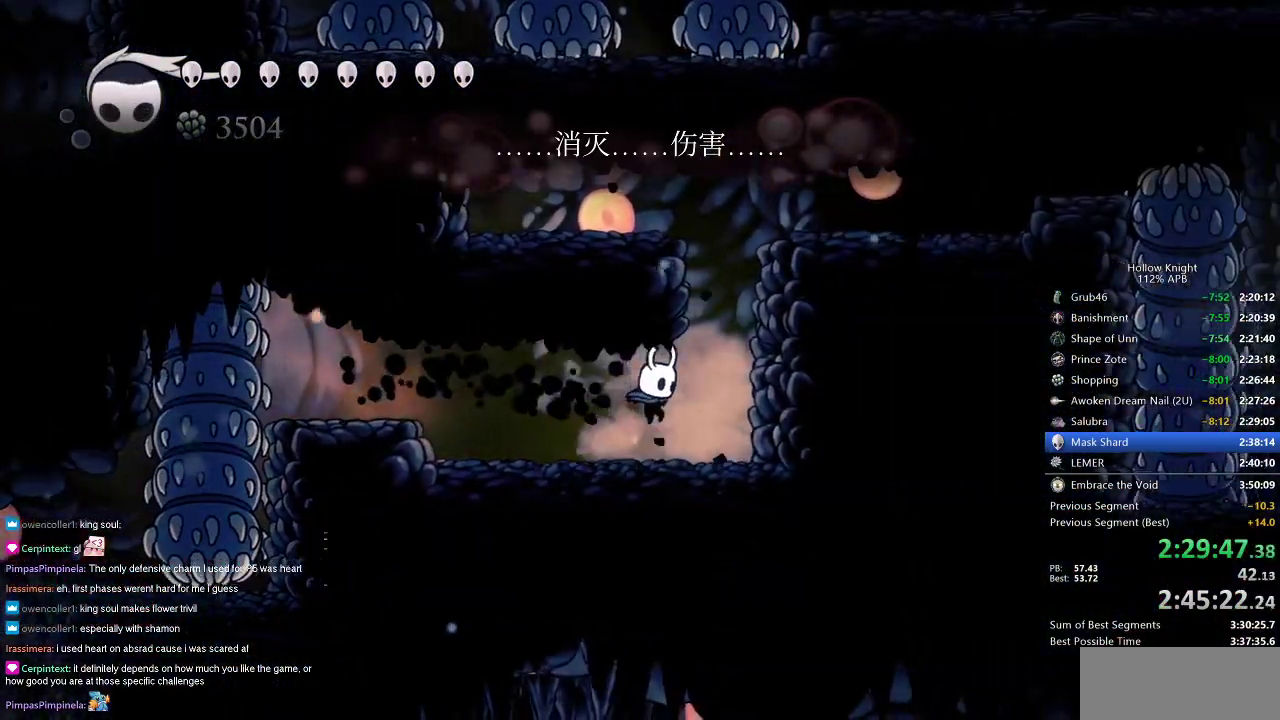
{"keys": ["jump", "right"], "events": [[183, "jump", "down"]]}